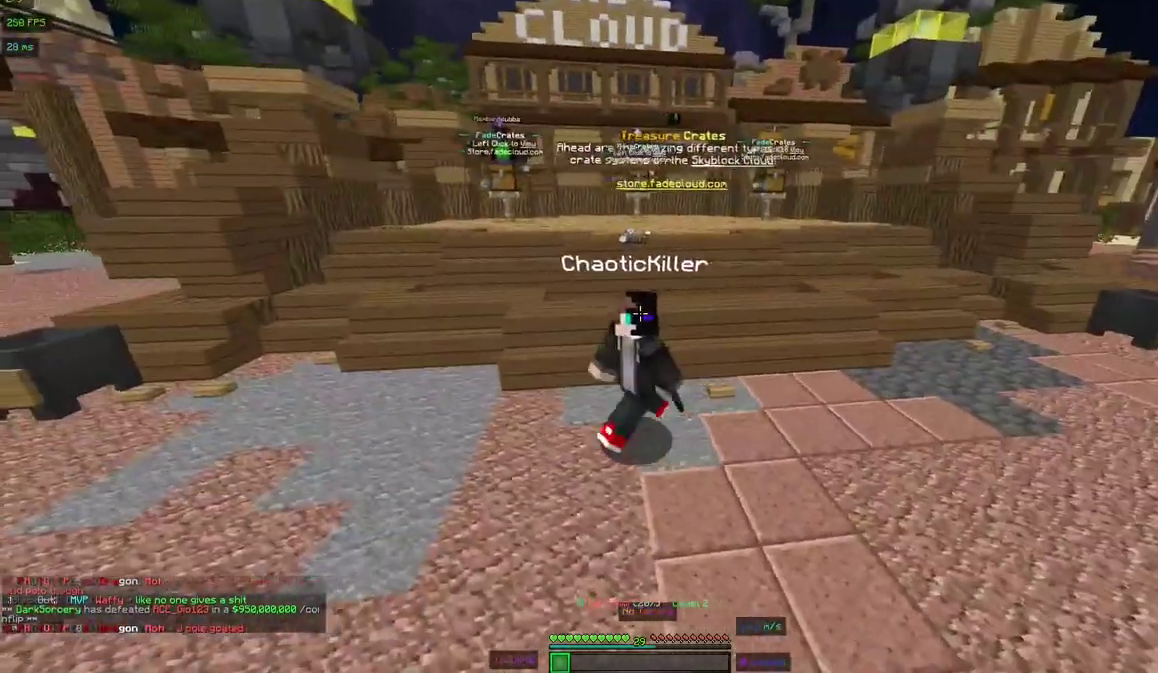
Gameplay with keyboard and mouse; each line is a JSON object with the keys and mouse buttons held at the frame after it. "events" lists presses ("down") and releases ("up") of "a", "d", "s", "space", "w", "mouse_left" and "mouse_right" between this image and that frame as [ms after this image, input, new state], when the widget could be followed in between. "mouse_left", "mouse_right" = the "left", "right" buttons of the "mouse" list. No other keys are recorded. Fast repeated clicks can show as one long hold. Mouse movement is not recorded.
{"keys": ["s"], "mouse": [], "events": [[300, "s", "down"], [450, "d", "up"]]}
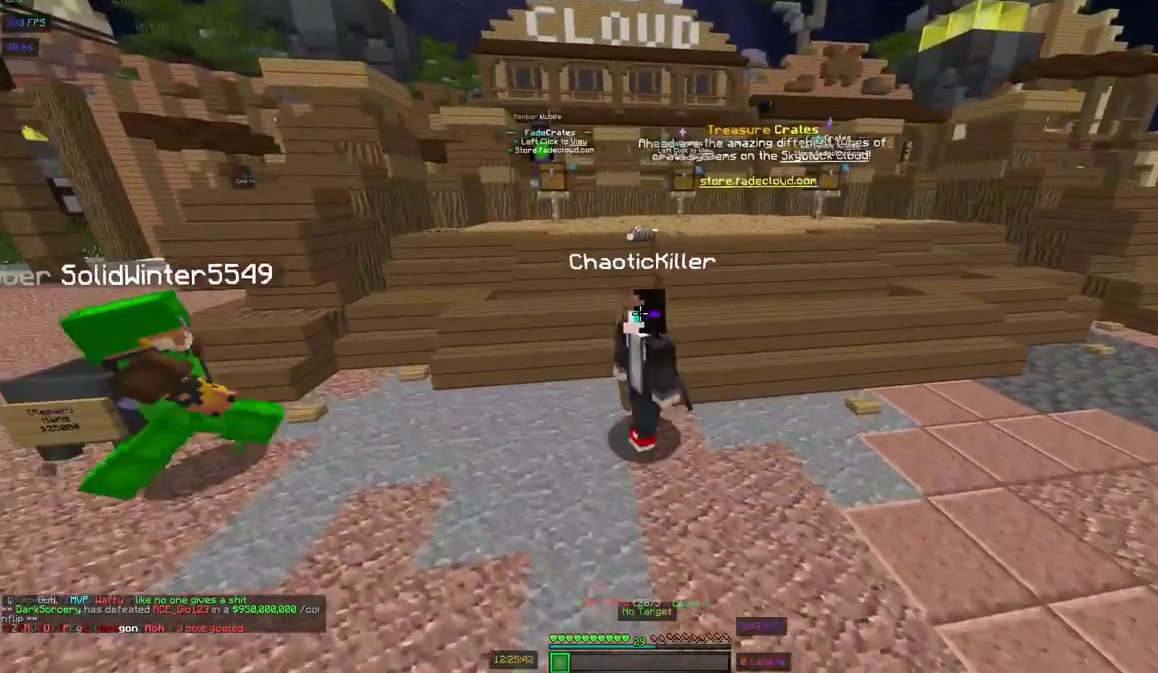
{"keys": ["s"], "mouse": [], "events": [[250, "mouse_left", "down"], [350, "mouse_right", "down"], [400, "mouse_left", "up"], [450, "mouse_right", "up"]]}
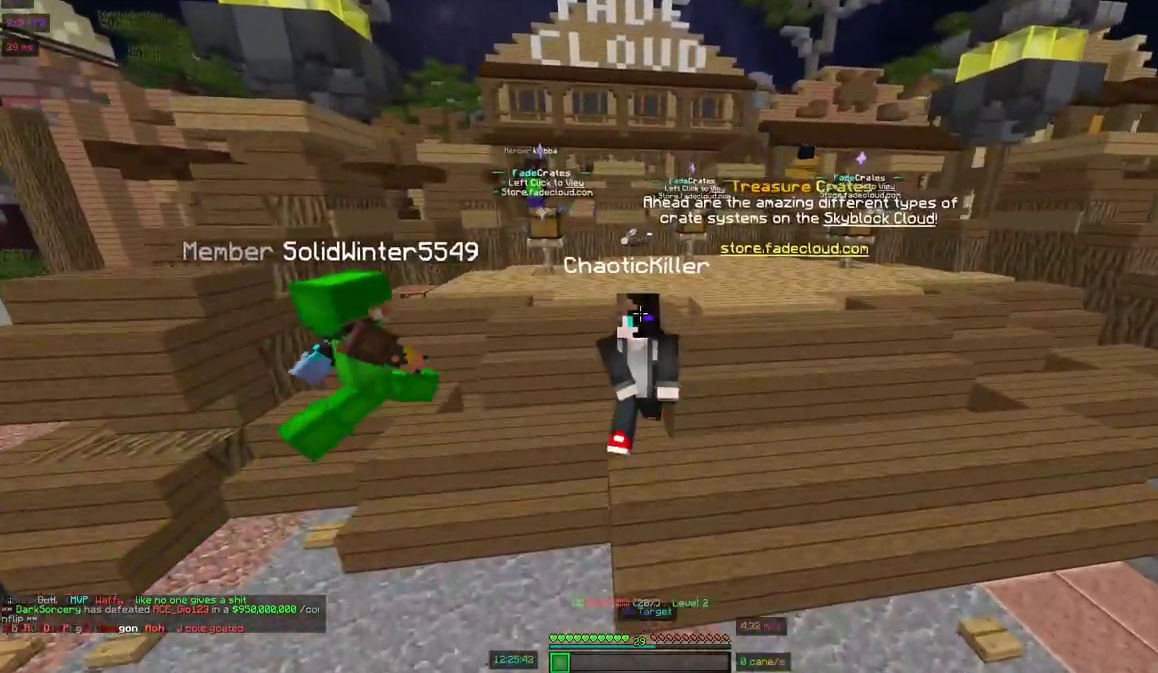
{"keys": ["s"], "mouse": [], "events": [[100, "mouse_left", "down"], [100, "mouse_right", "down"], [200, "mouse_left", "up"], [200, "mouse_right", "up"]]}
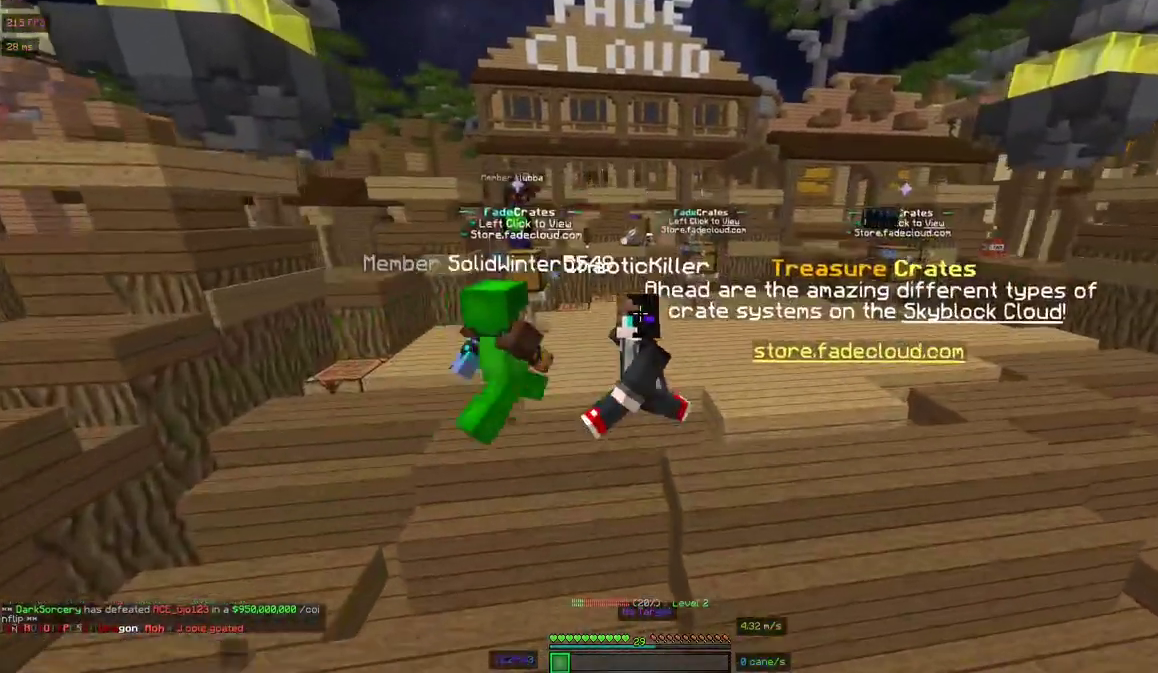
{"keys": [], "mouse": [], "events": [[283, "s", "up"]]}
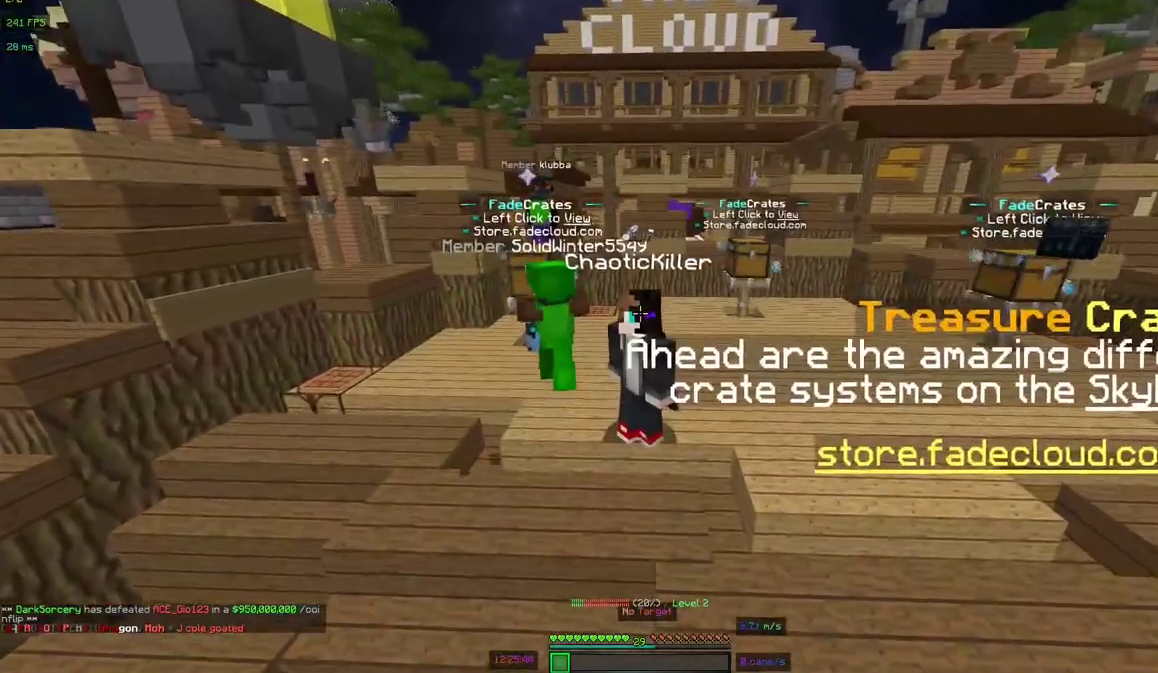
{"keys": ["a"], "mouse": [], "events": [[250, "a", "down"]]}
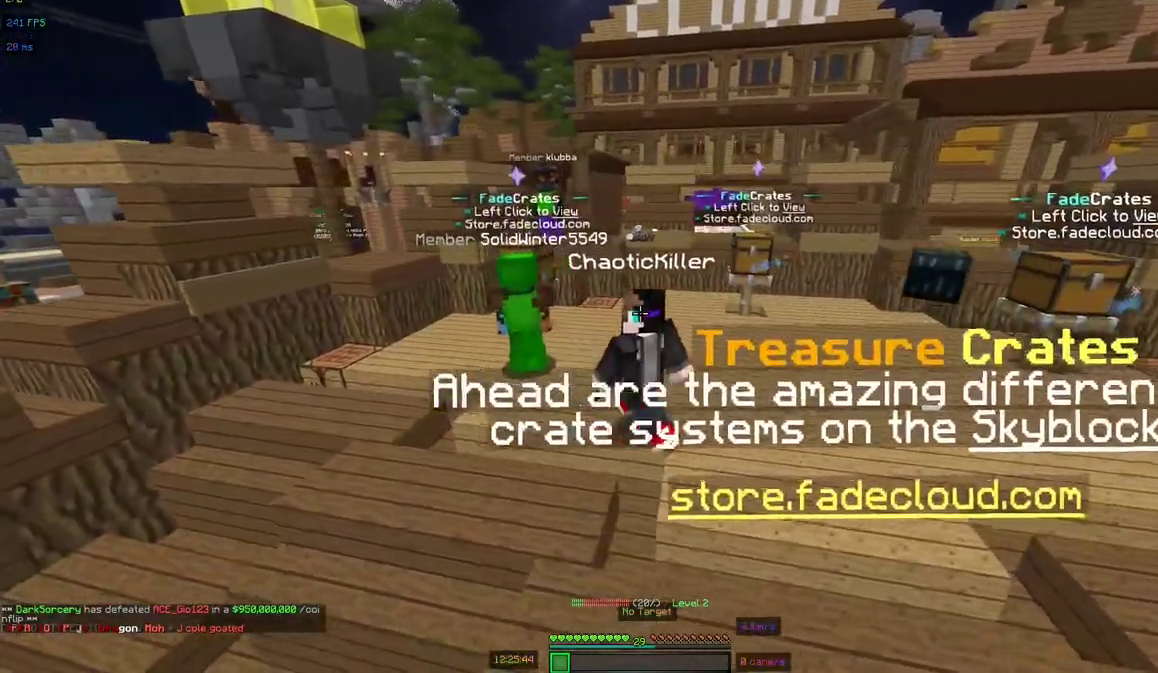
{"keys": ["a"], "mouse": [], "events": []}
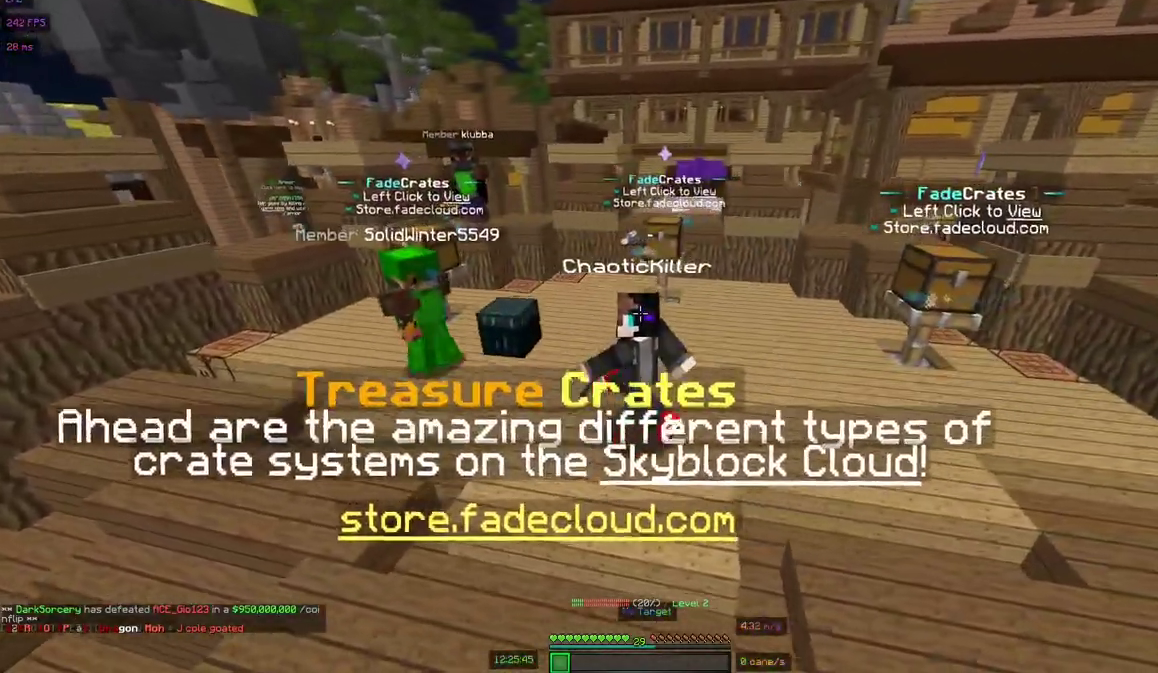
{"keys": ["a"], "mouse": [], "events": []}
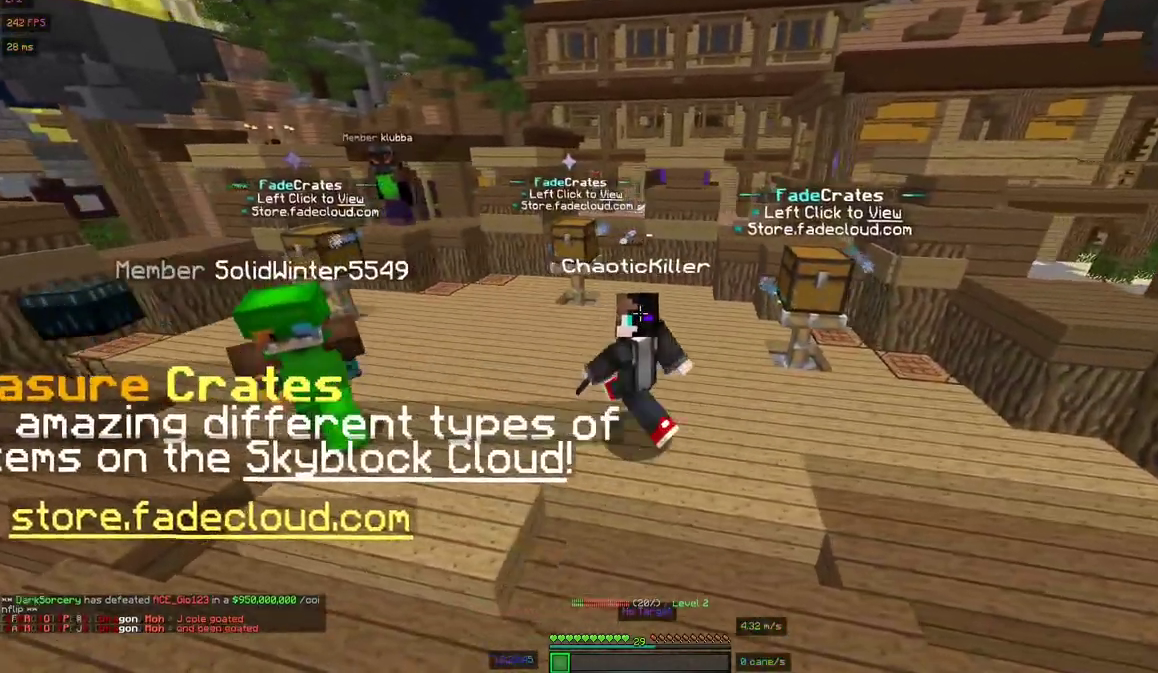
{"keys": ["a"], "mouse": [], "events": []}
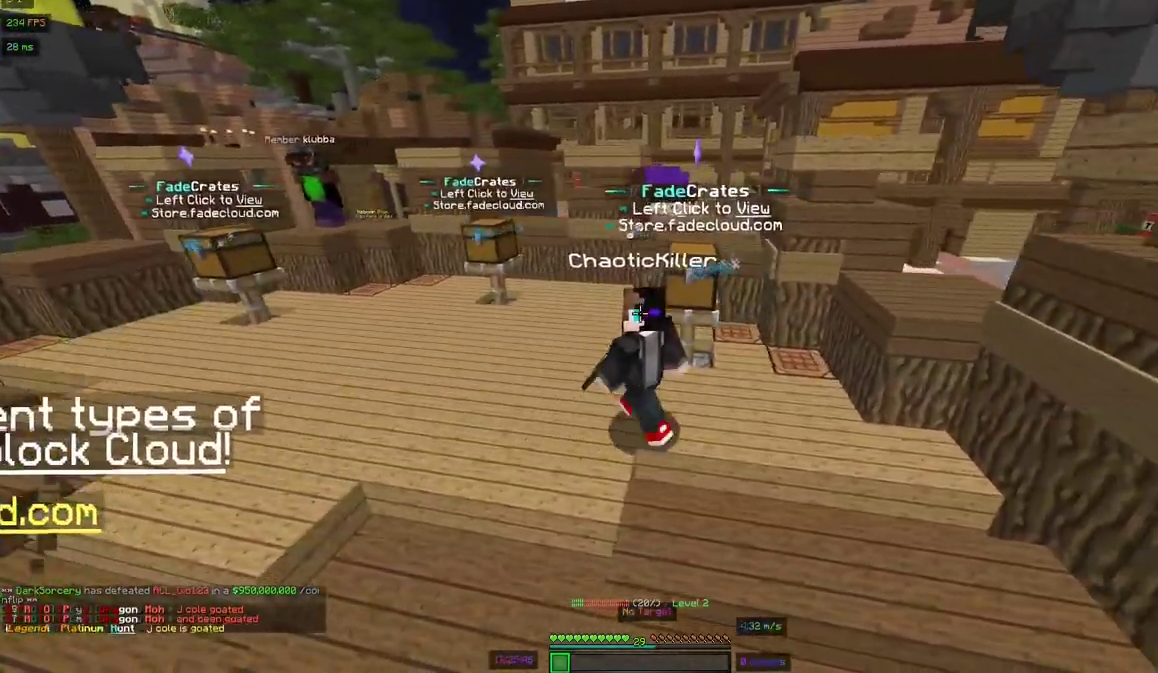
{"keys": [], "mouse": [], "events": [[50, "a", "up"]]}
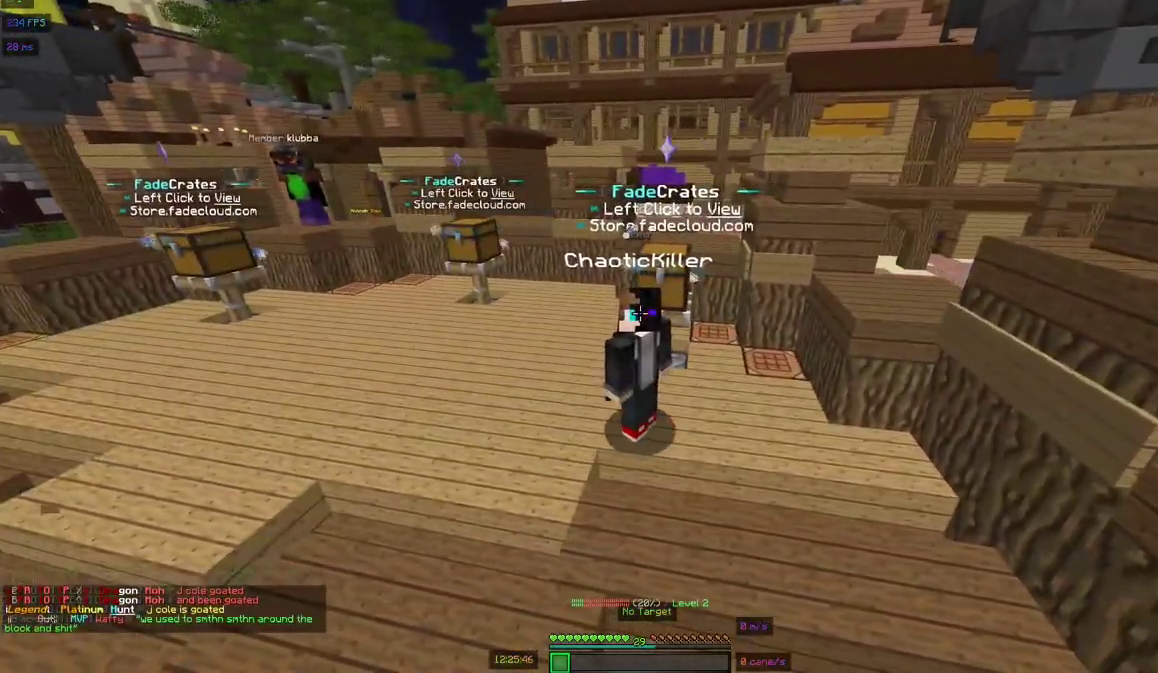
{"keys": ["w"], "mouse": [], "events": [[150, "w", "down"]]}
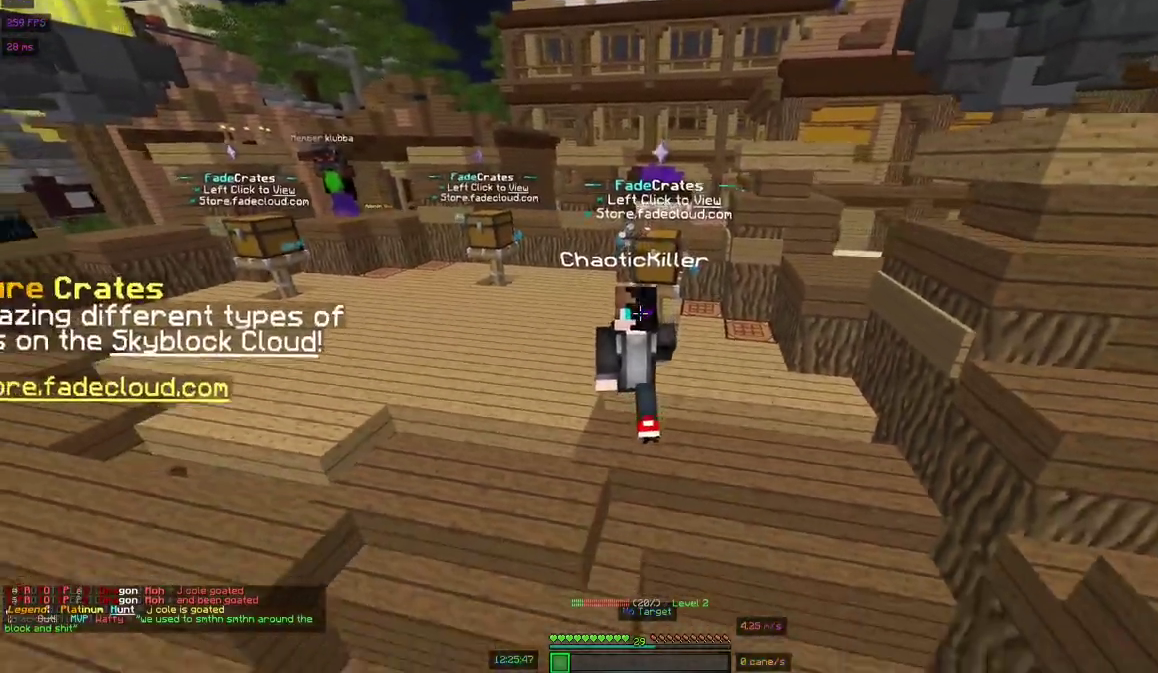
{"keys": [], "mouse": [], "events": [[50, "w", "up"]]}
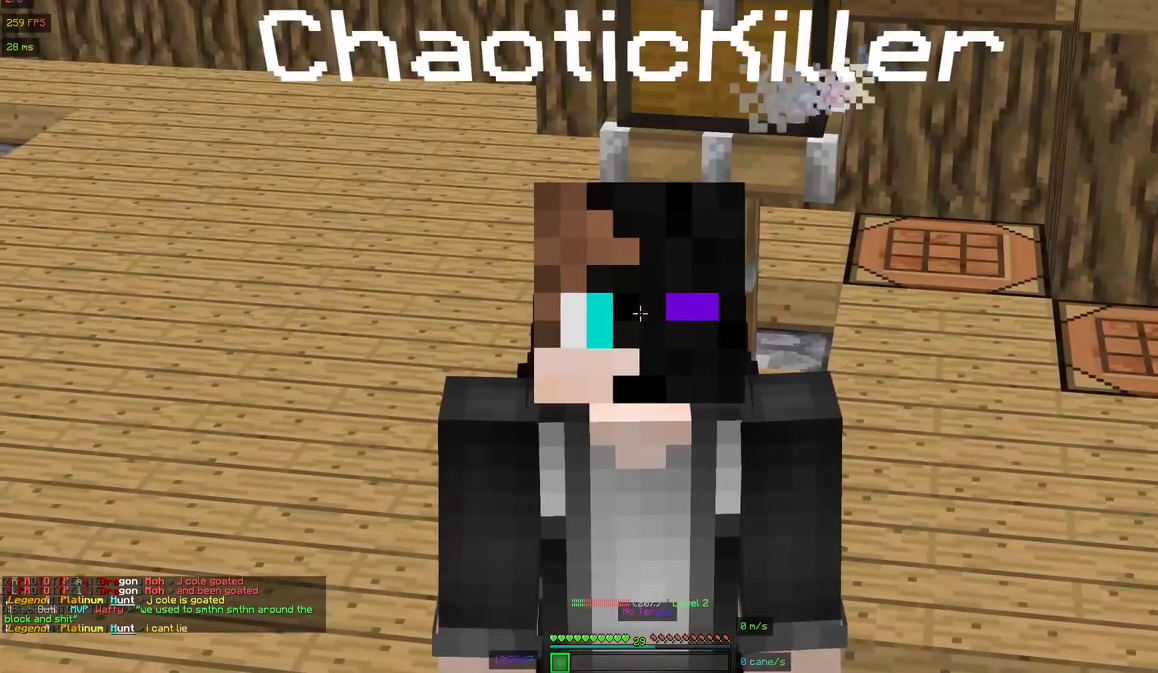
{"keys": [], "mouse": [], "events": []}
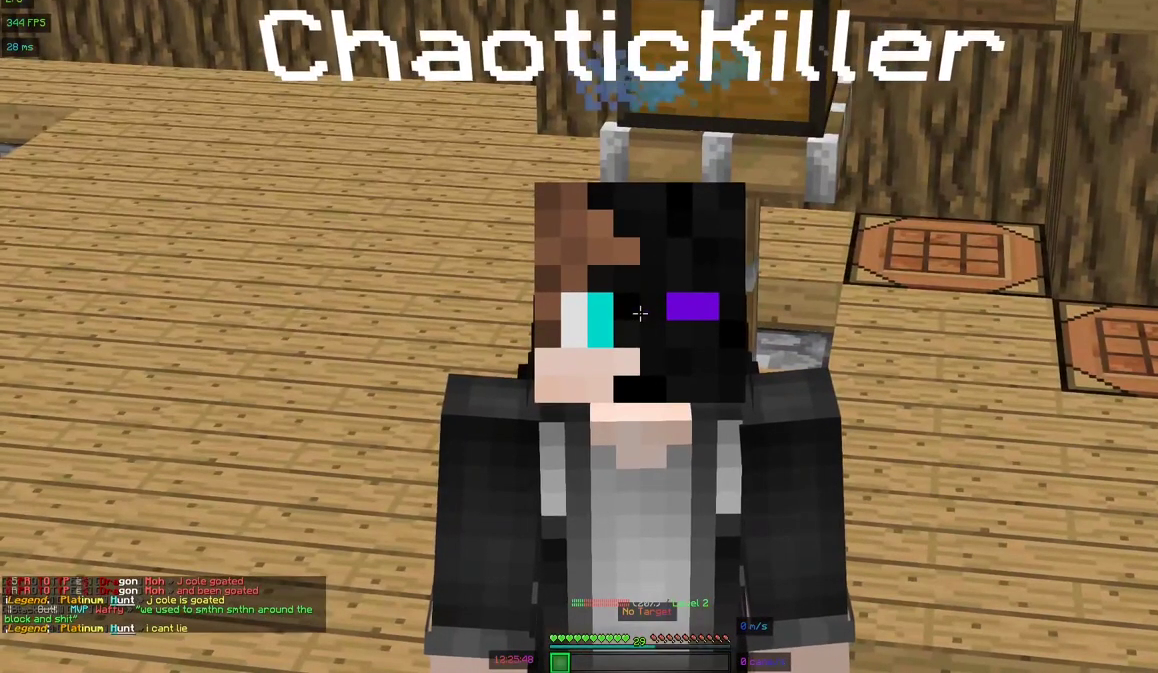
{"keys": [], "mouse": [], "events": []}
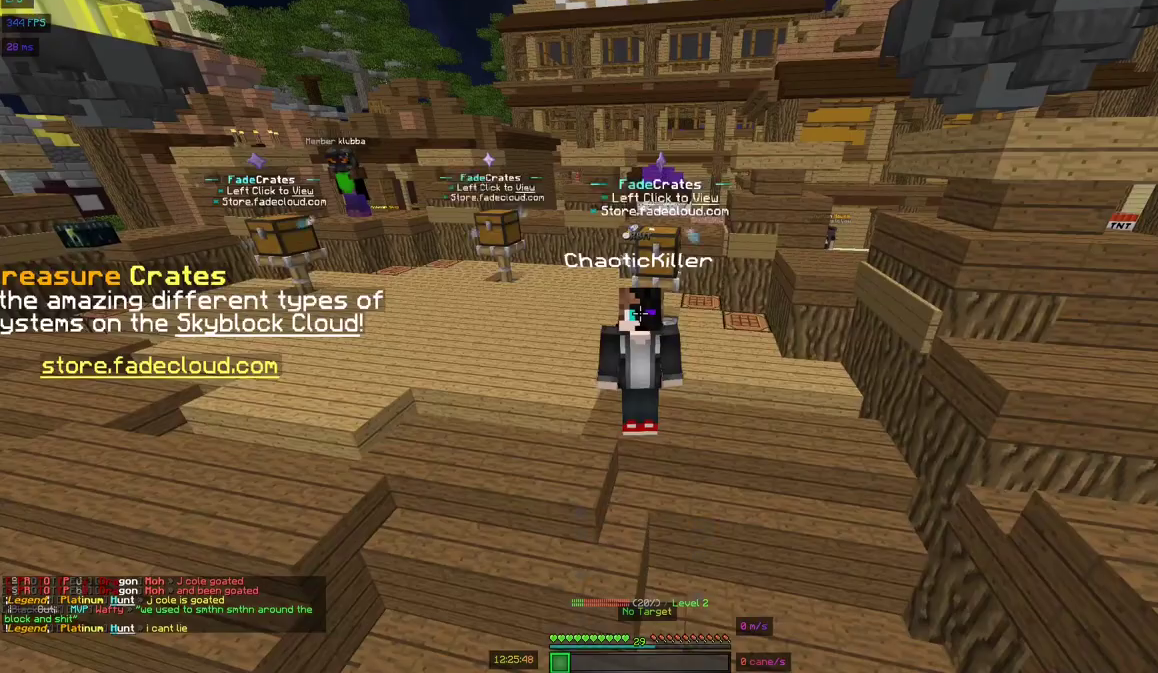
{"keys": [], "mouse": [], "events": []}
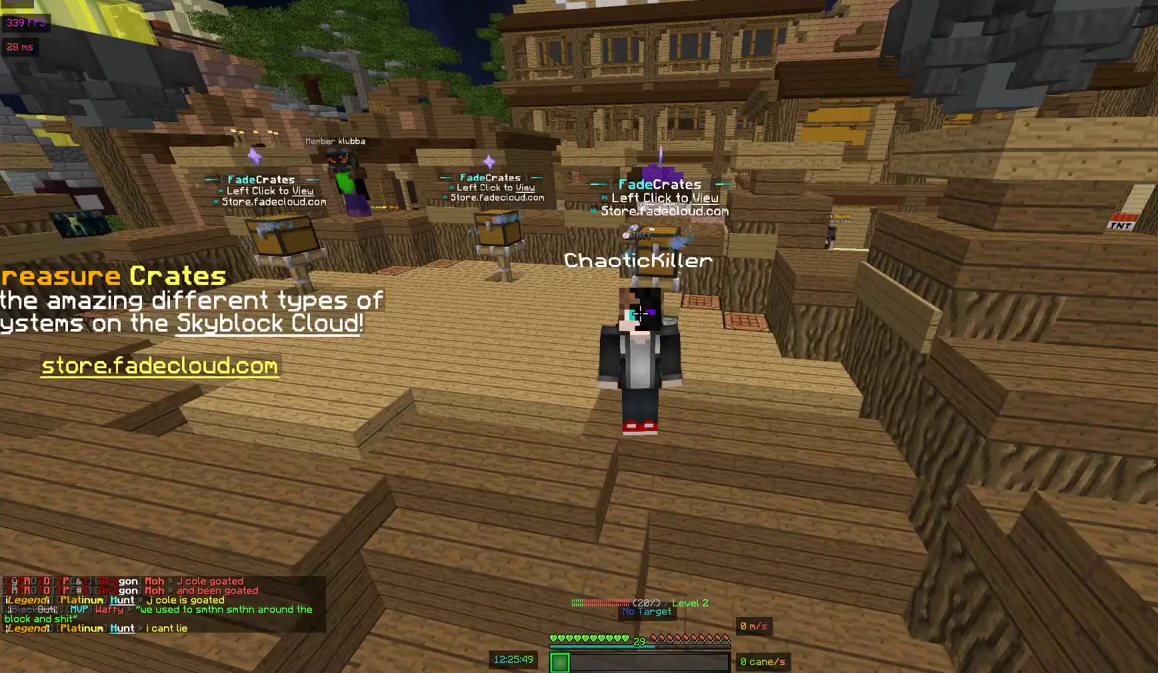
{"keys": [], "mouse": [], "events": []}
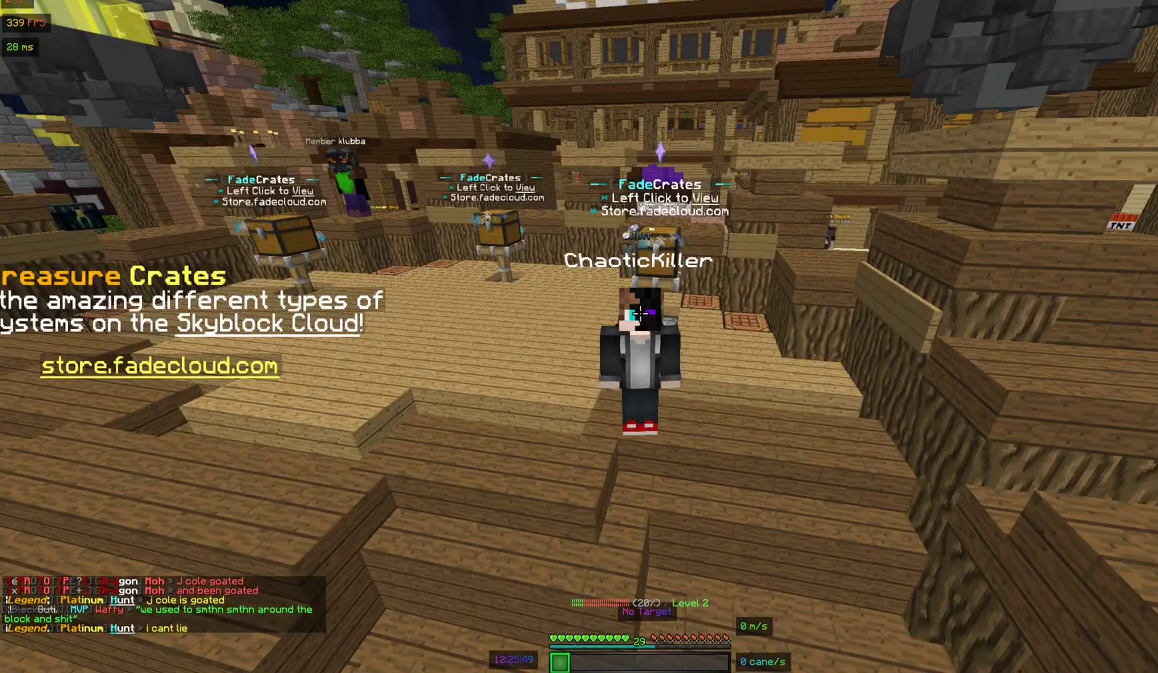
{"keys": [], "mouse": [], "events": []}
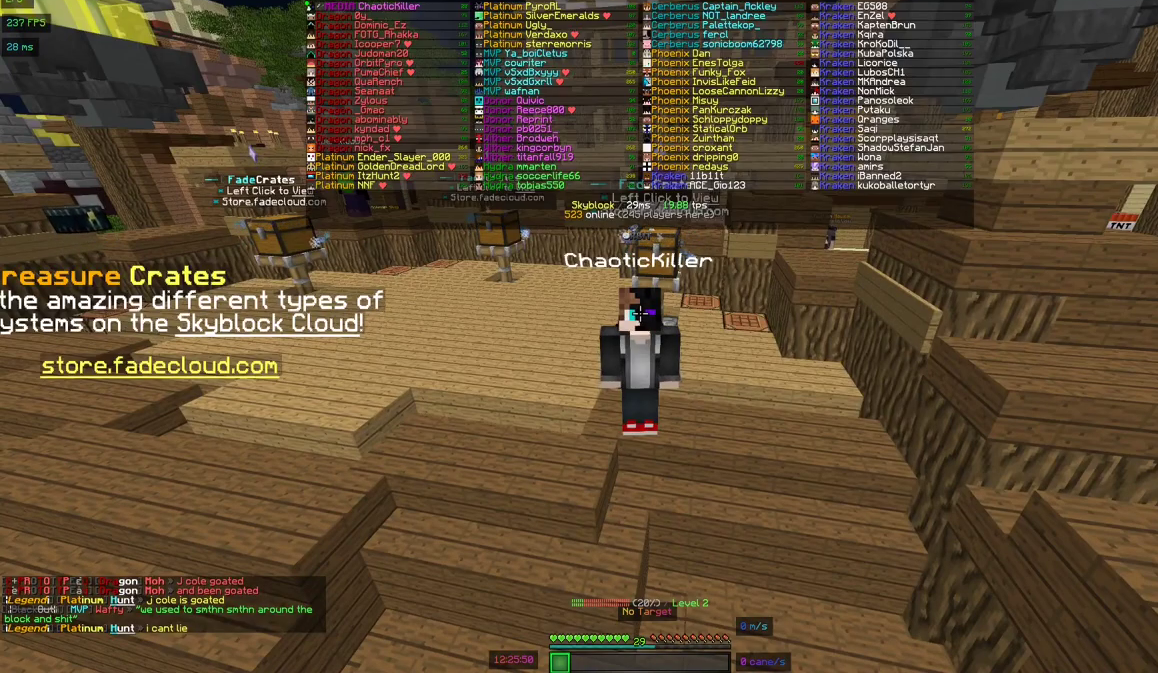
{"keys": ["w"], "mouse": [], "events": [[300, "w", "down"]]}